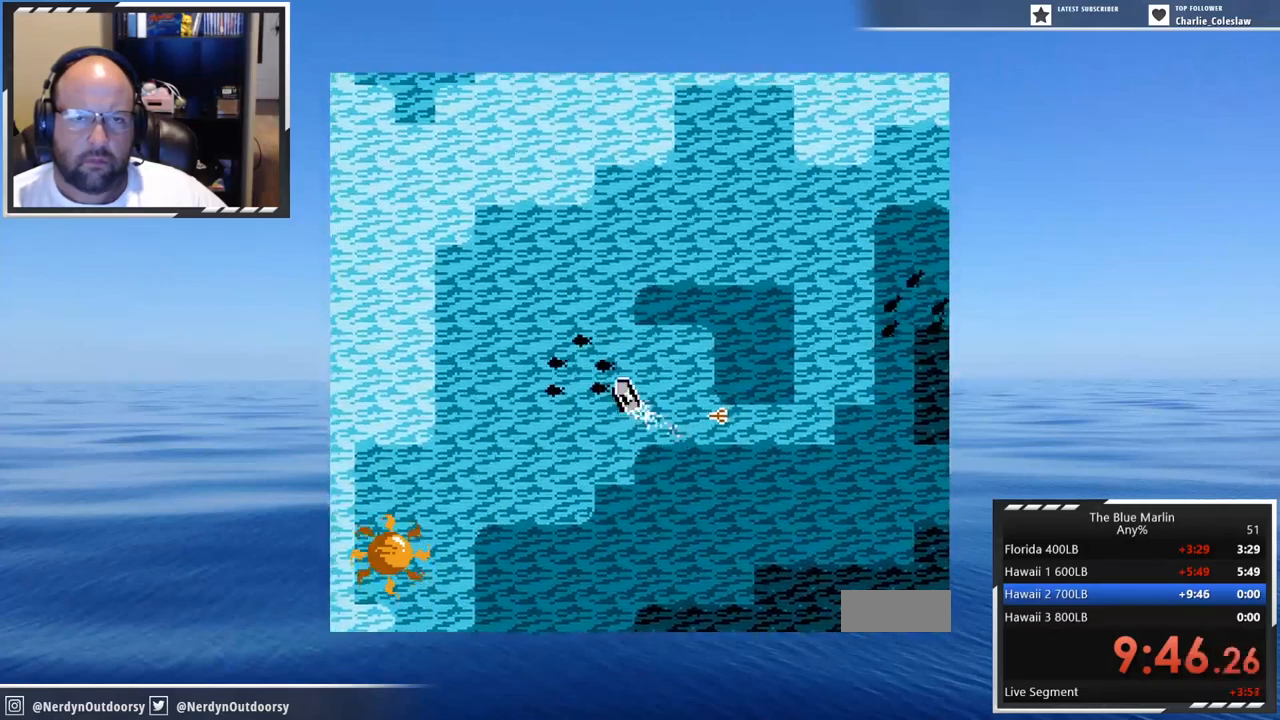
Gameplay with a controller (Nintendo layout); each line is a JSON object with the inputs held at the frame after it. "events" lists button and stick changes between this image and that frame as [ms after this image, input, new state], when the widget could be followed in between. Not read: L3 R3.
{"buttons": ["A"], "events": [[67, "DPAD_RIGHT", "up"]]}
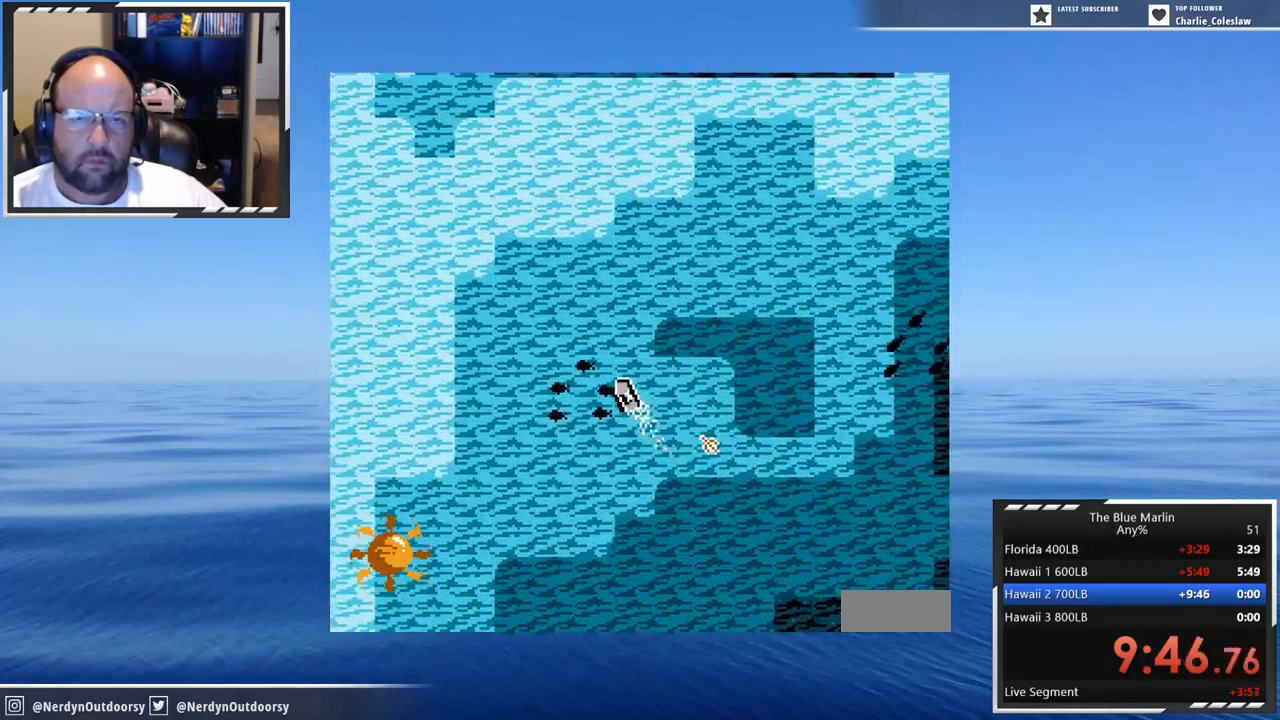
{"buttons": [], "events": [[434, "A", "up"]]}
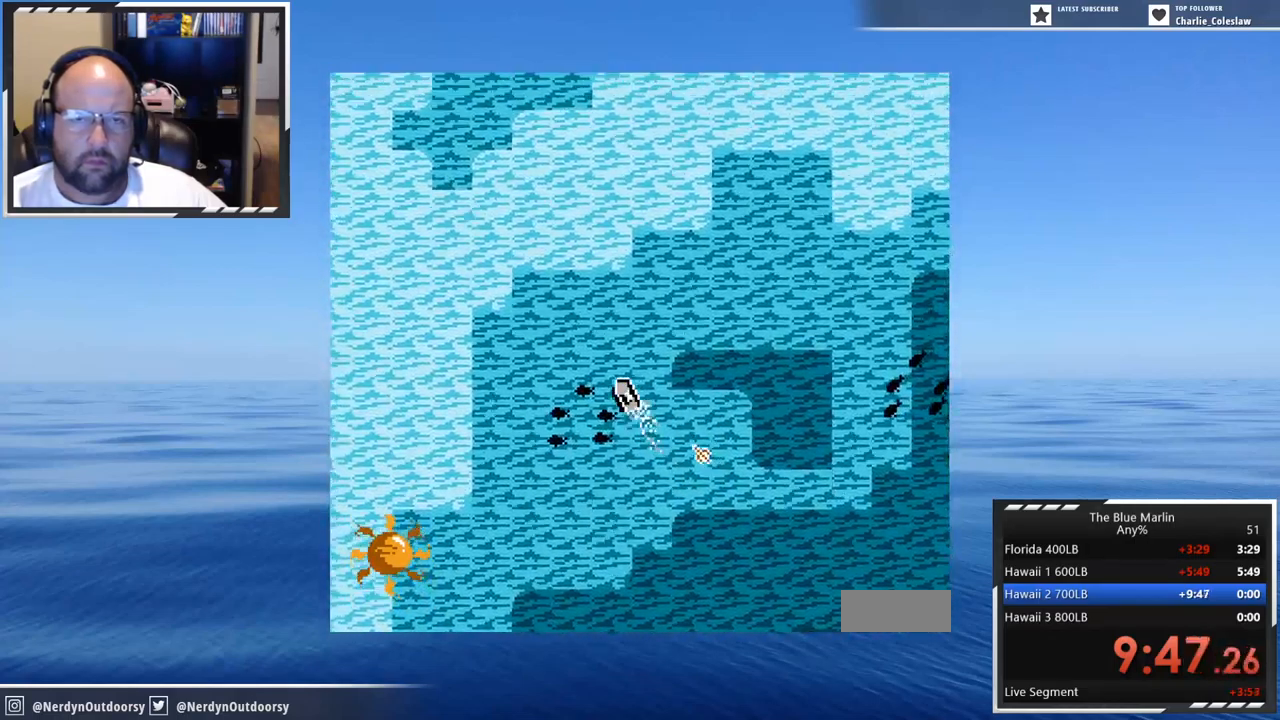
{"buttons": ["DPAD_LEFT"], "events": [[134, "DPAD_LEFT", "down"]]}
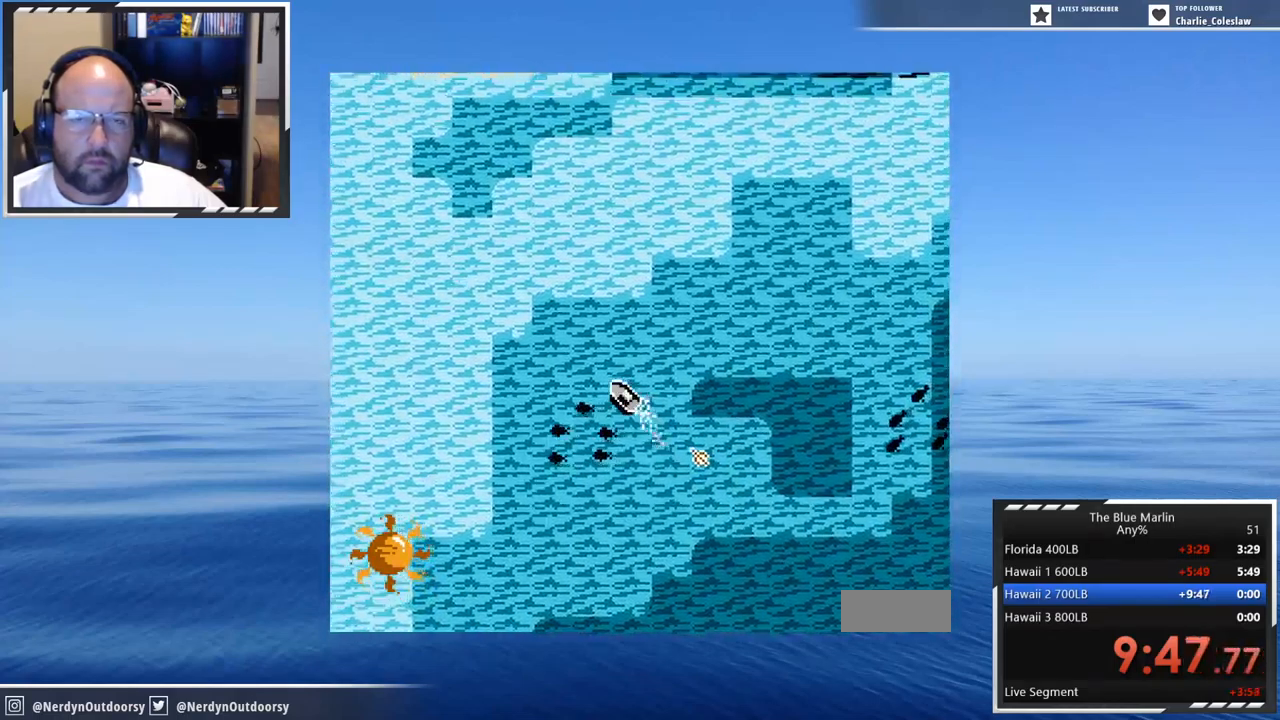
{"buttons": ["DPAD_LEFT"], "events": []}
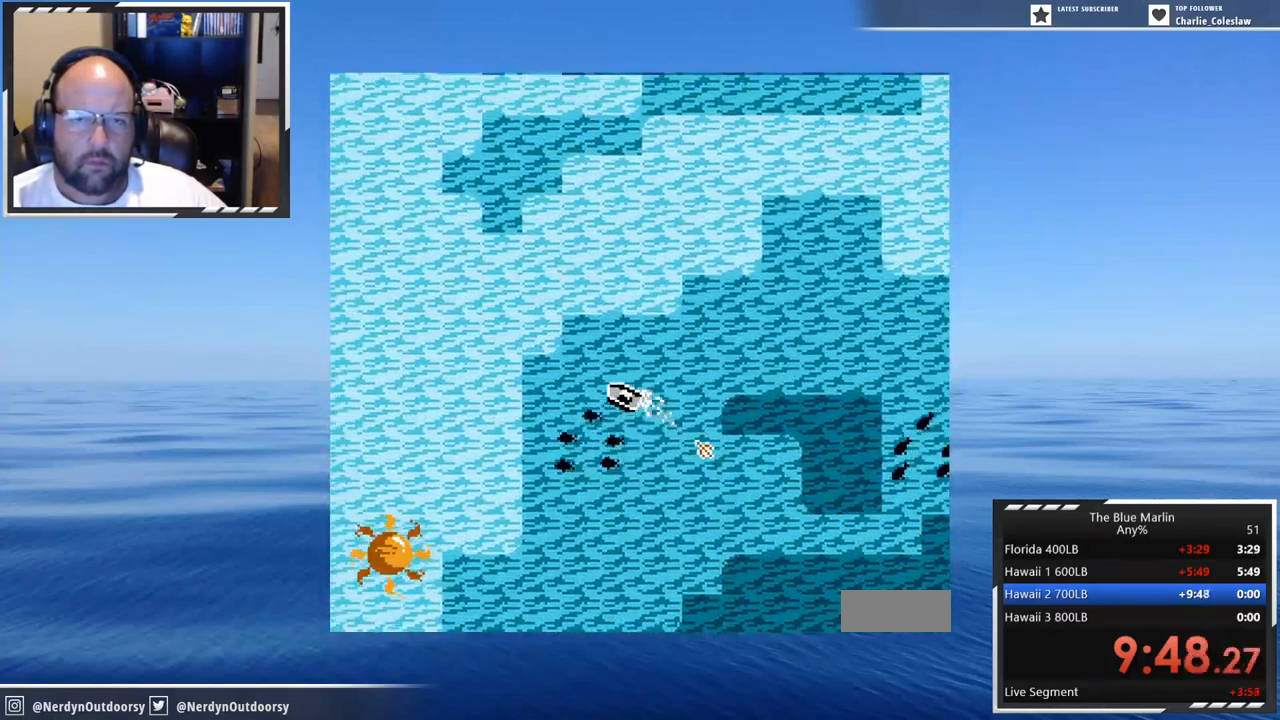
{"buttons": ["DPAD_LEFT"], "events": []}
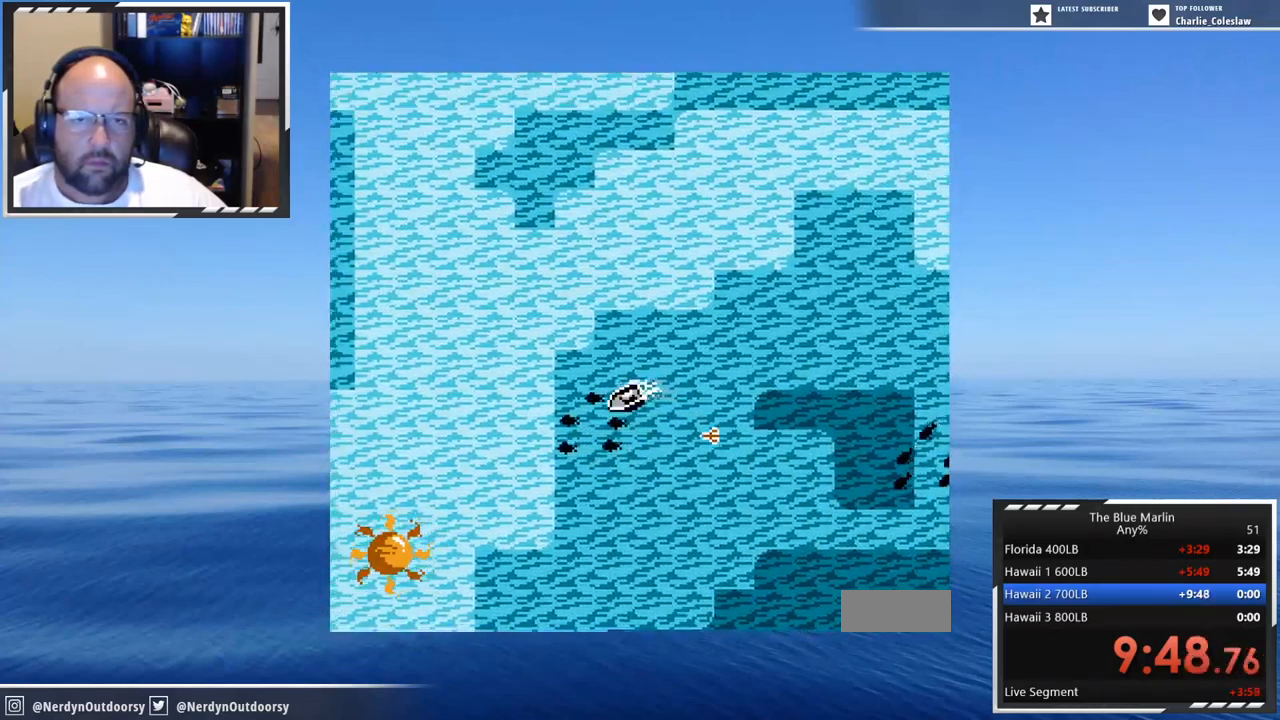
{"buttons": ["A"], "events": [[200, "A", "down"], [267, "DPAD_LEFT", "up"]]}
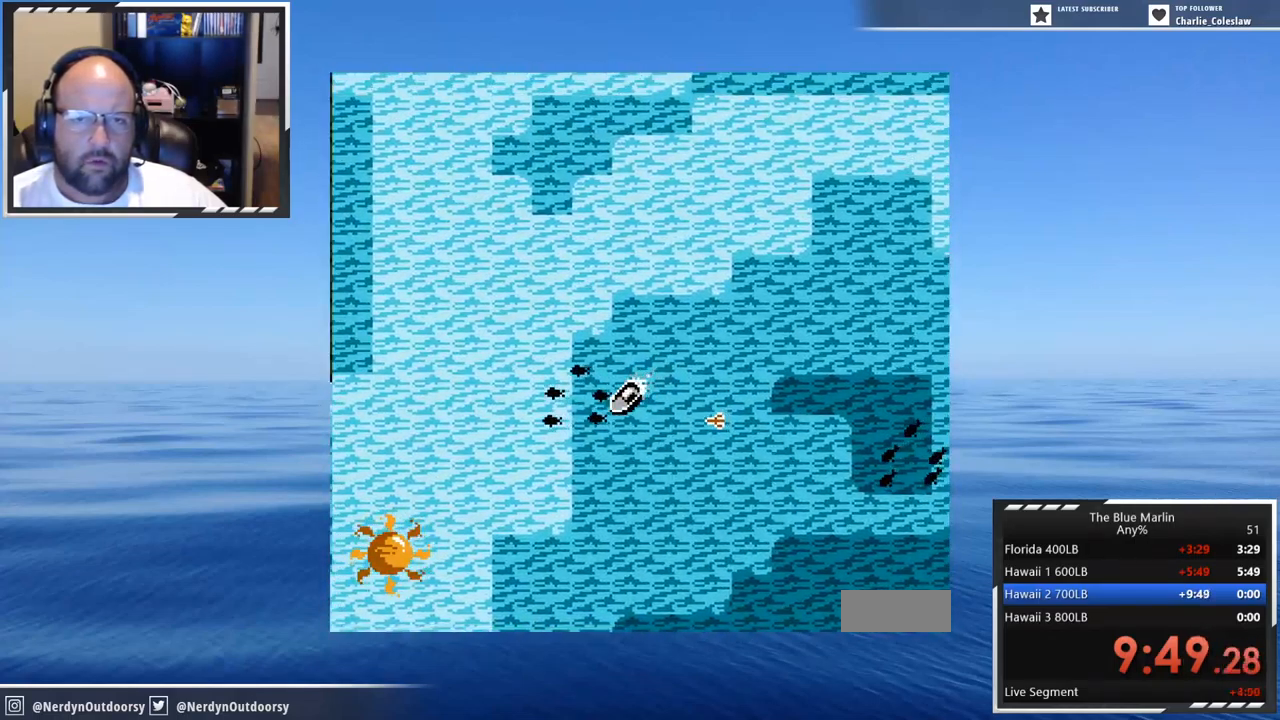
{"buttons": ["A", "DPAD_RIGHT"], "events": [[17, "DPAD_RIGHT", "down"]]}
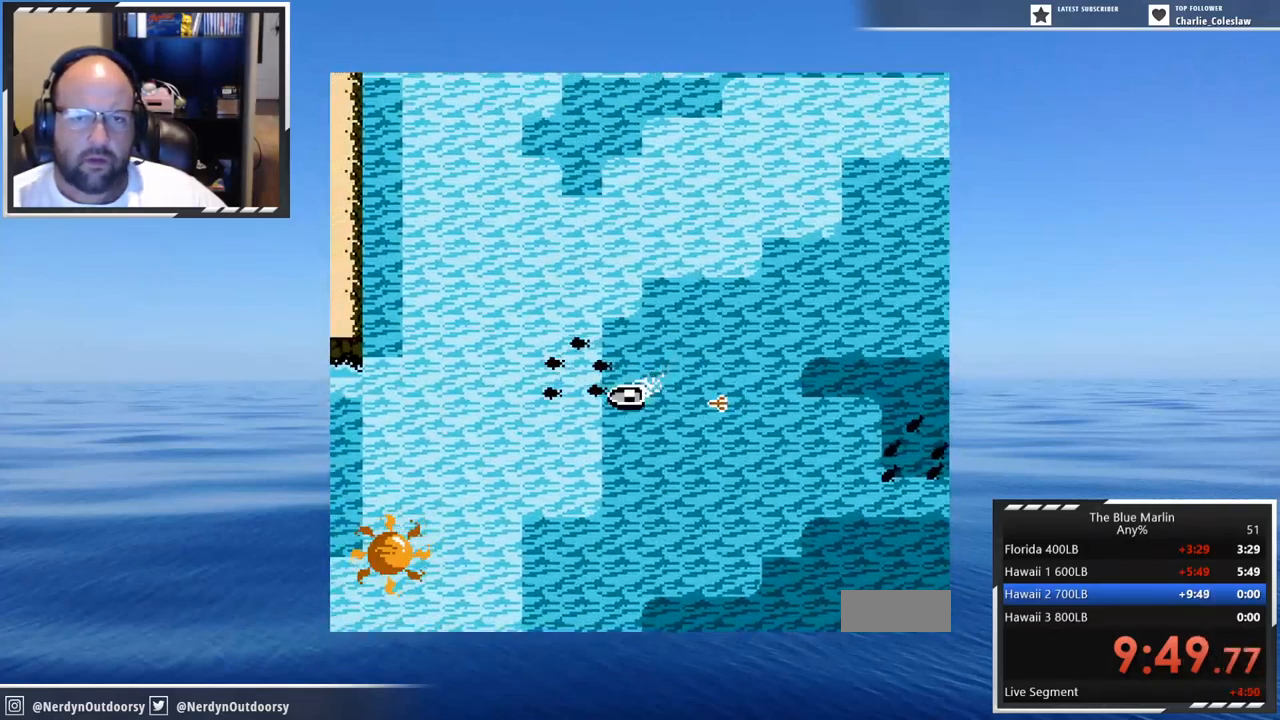
{"buttons": ["A", "DPAD_RIGHT"], "events": []}
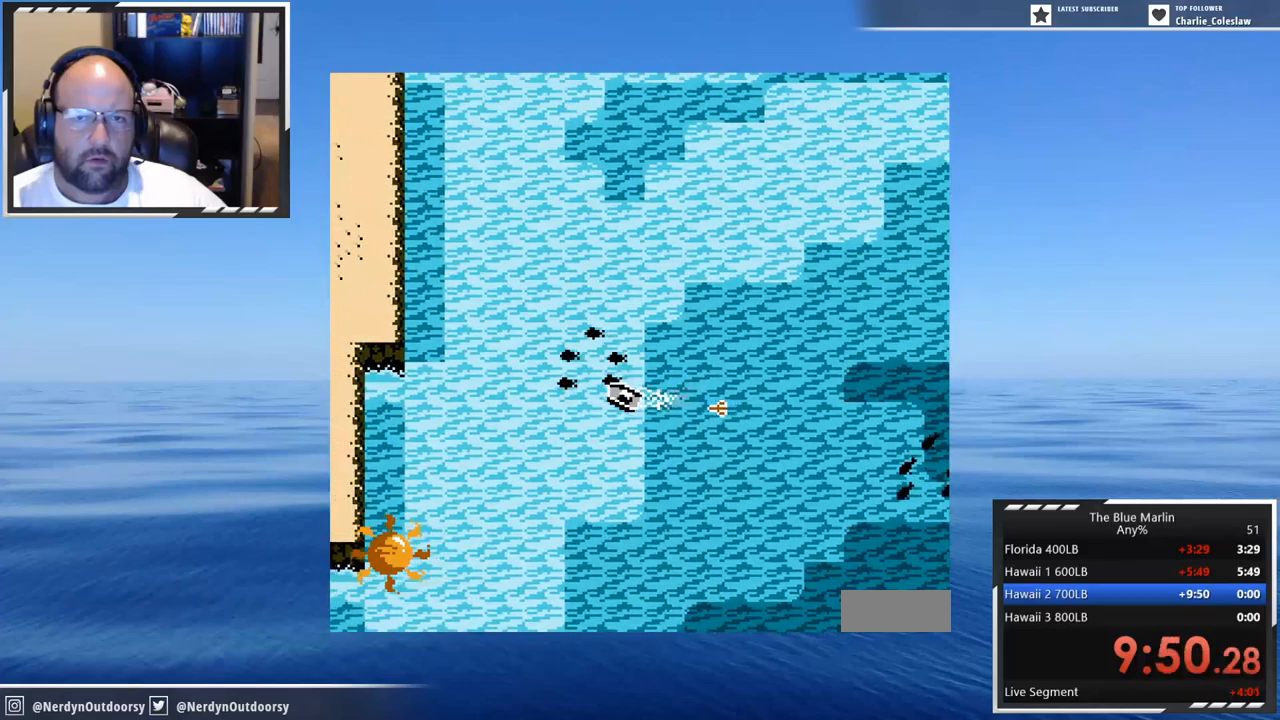
{"buttons": ["DPAD_RIGHT"], "events": [[267, "A", "up"]]}
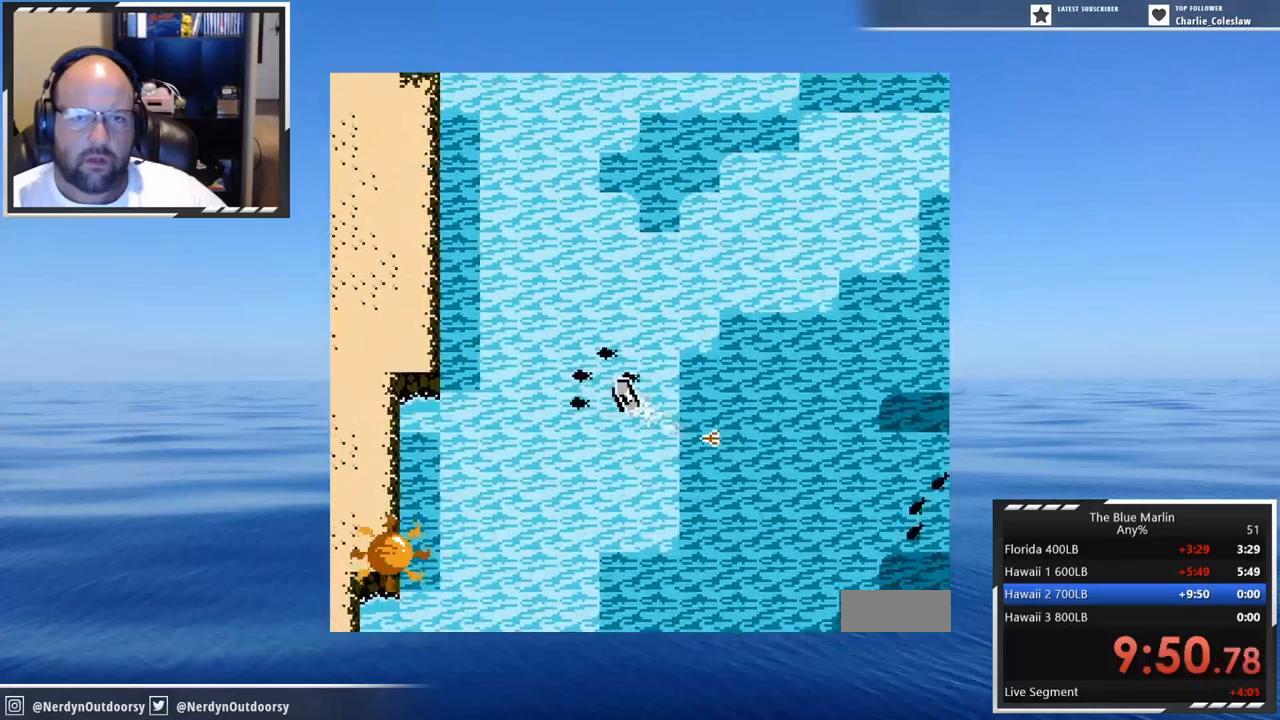
{"buttons": ["A"], "events": [[384, "DPAD_RIGHT", "up"], [434, "A", "down"]]}
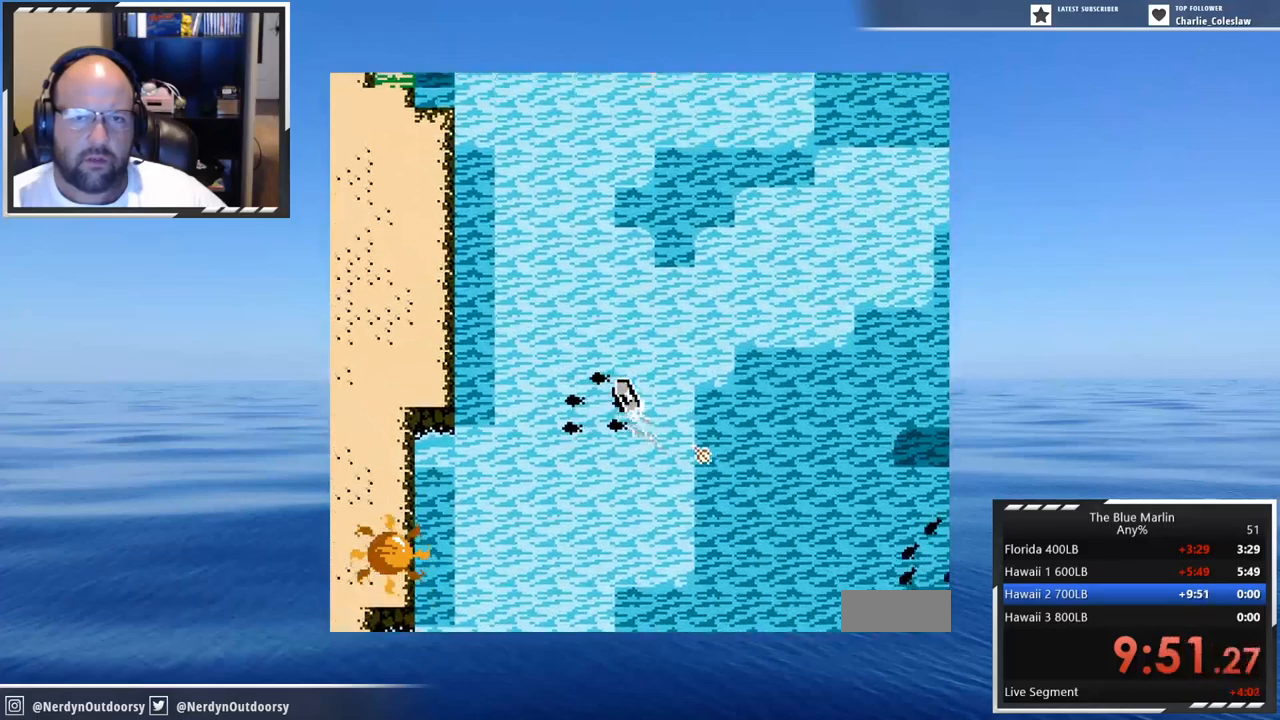
{"buttons": [], "events": [[267, "A", "up"]]}
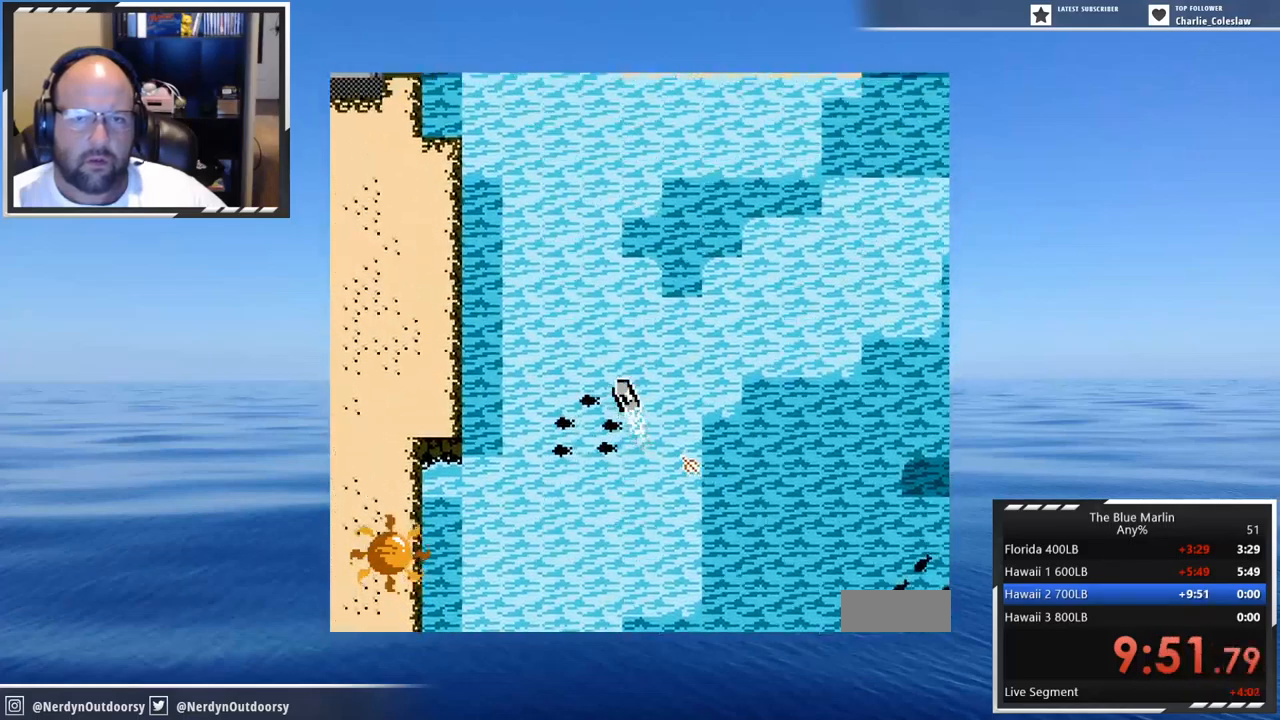
{"buttons": ["DPAD_LEFT"], "events": [[200, "DPAD_LEFT", "down"]]}
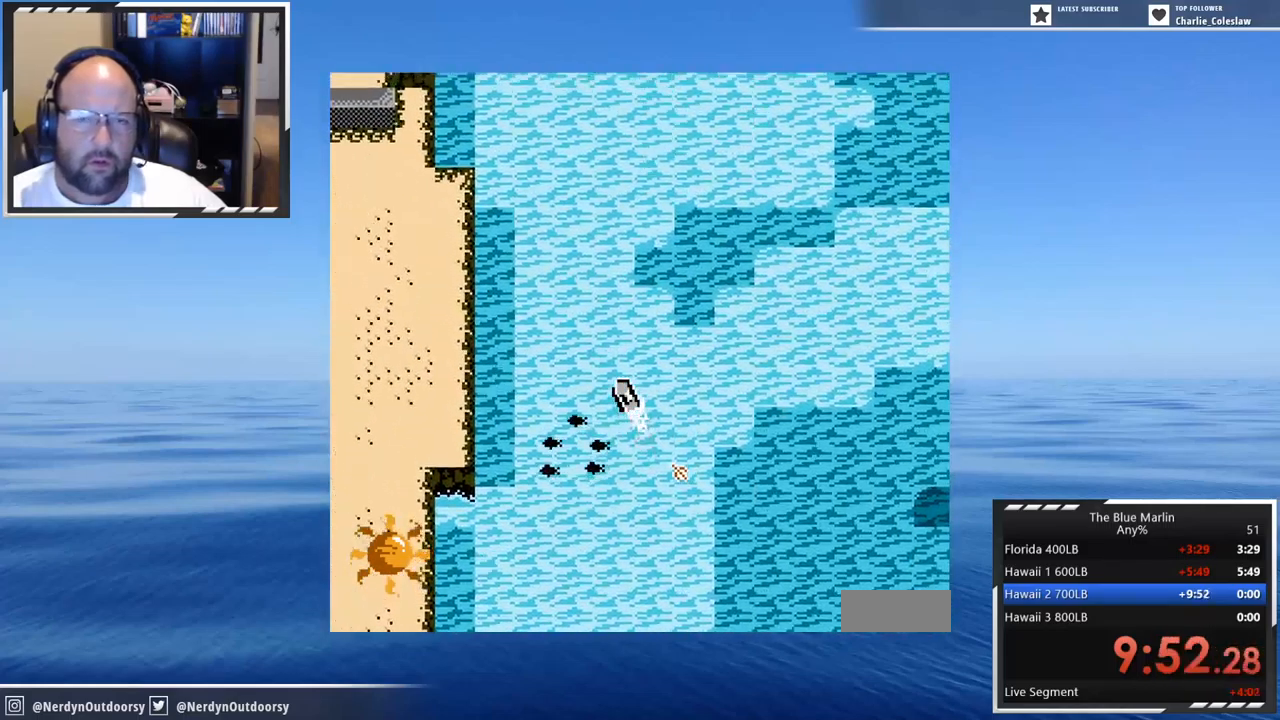
{"buttons": [], "events": [[484, "DPAD_LEFT", "up"]]}
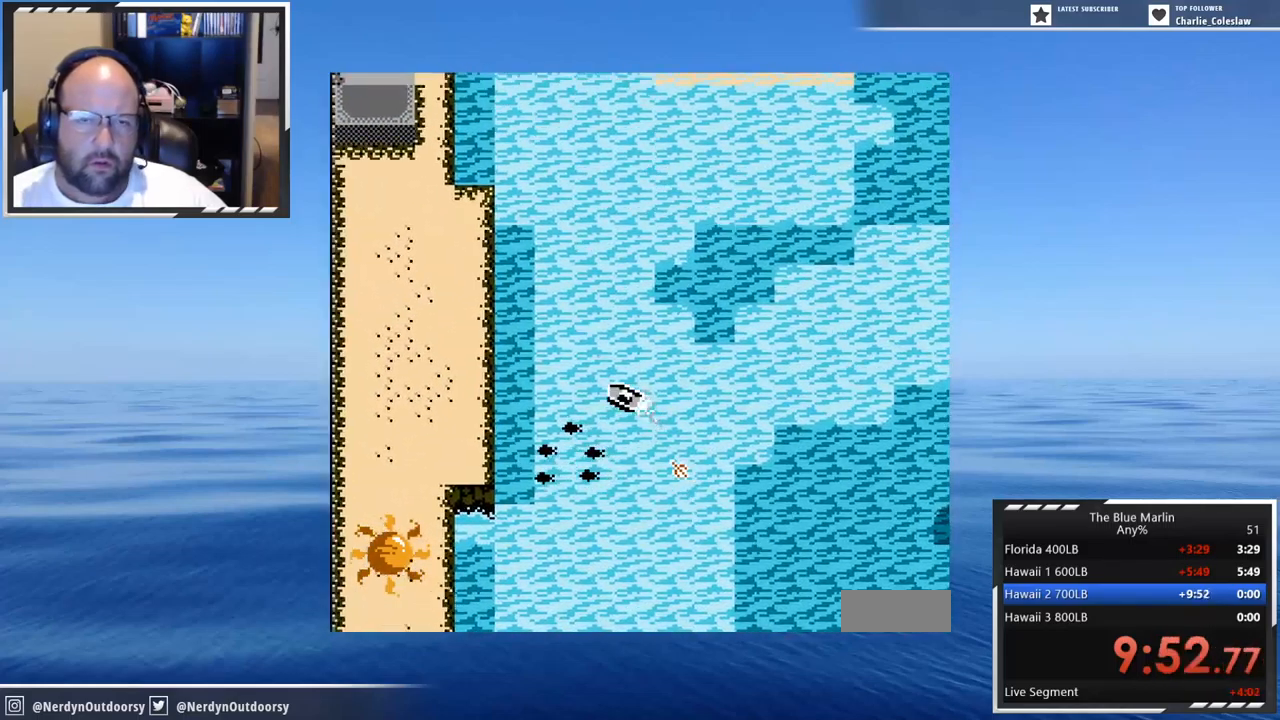
{"buttons": [], "events": [[134, "DPAD_LEFT", "down"], [367, "DPAD_LEFT", "up"]]}
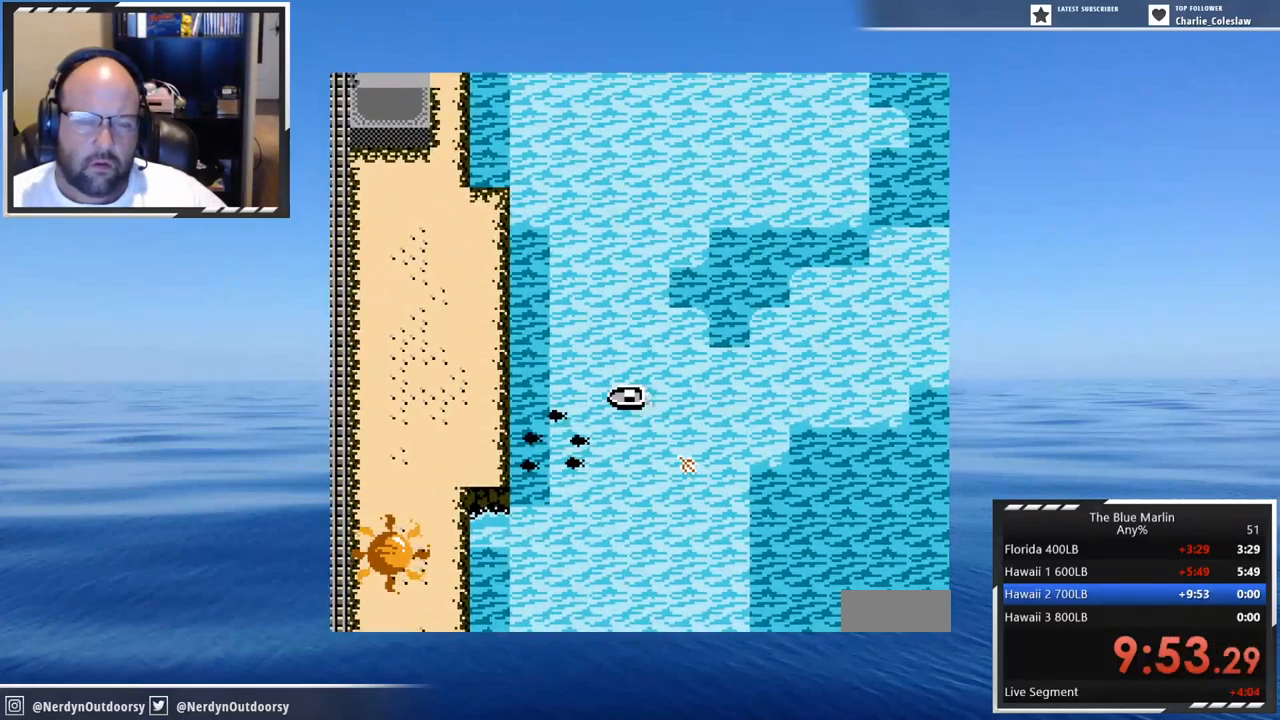
{"buttons": [], "events": []}
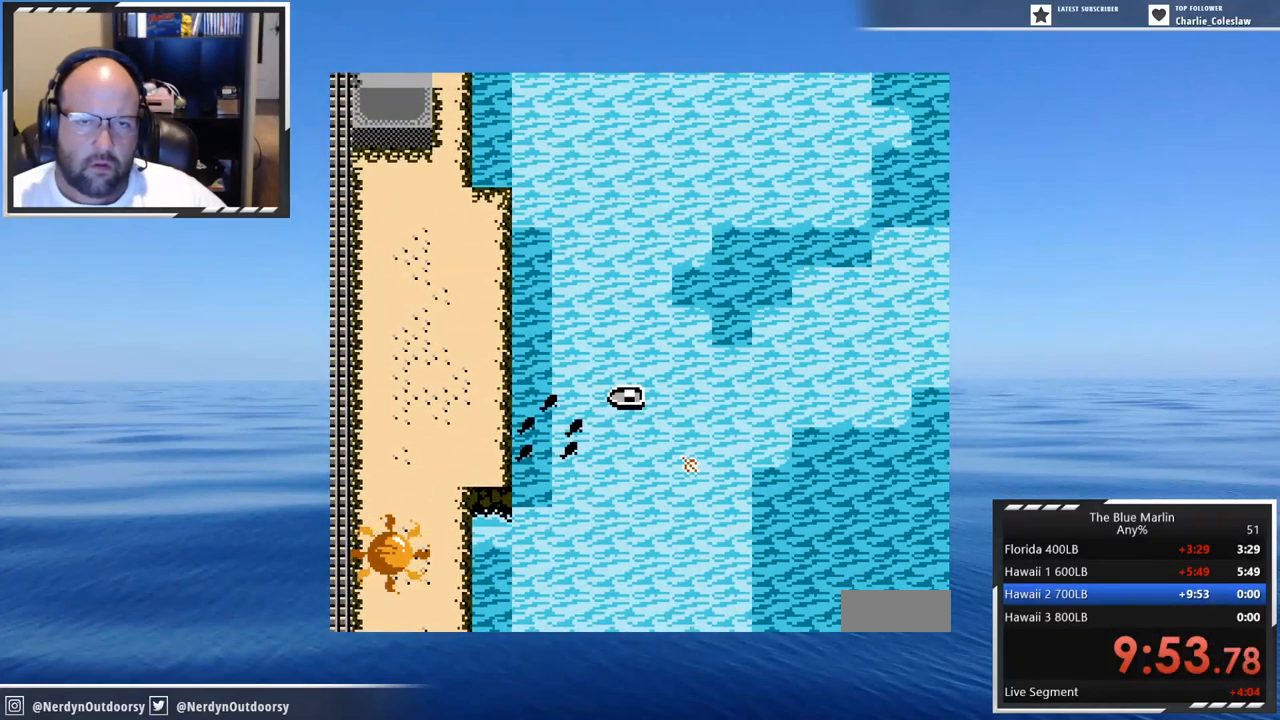
{"buttons": ["DPAD_LEFT"], "events": [[450, "DPAD_LEFT", "down"]]}
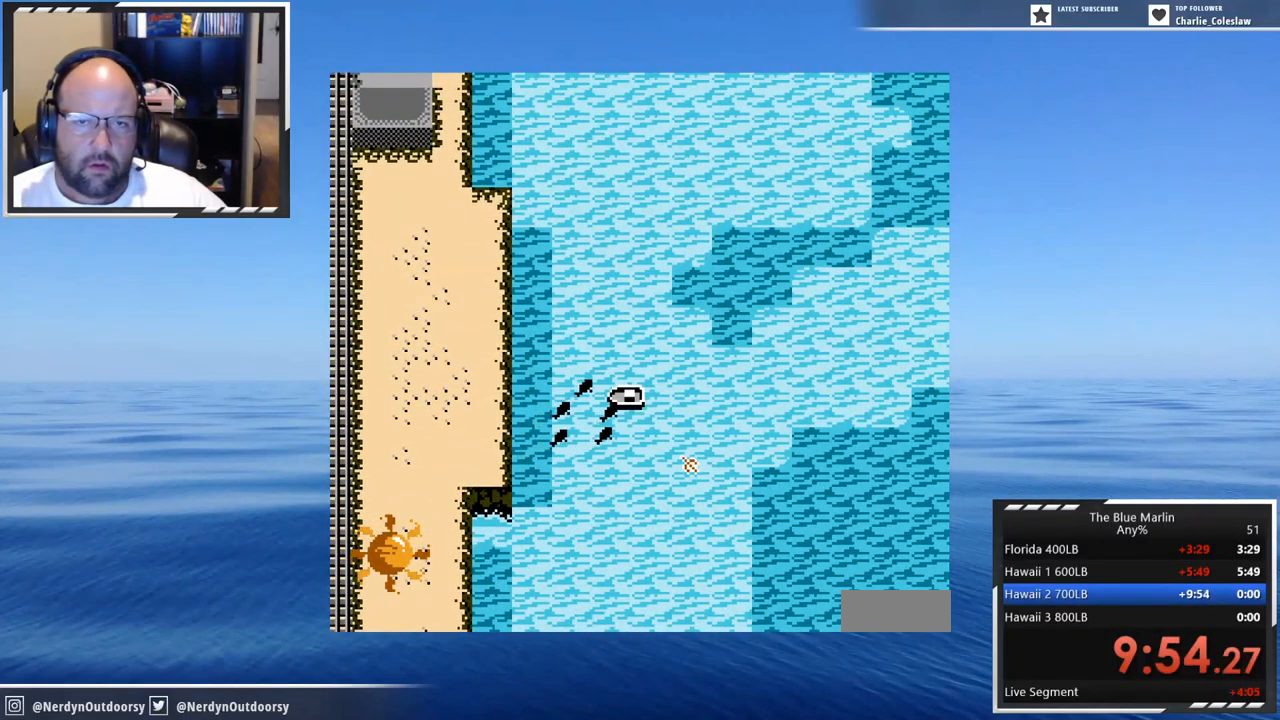
{"buttons": [], "events": [[284, "DPAD_LEFT", "up"]]}
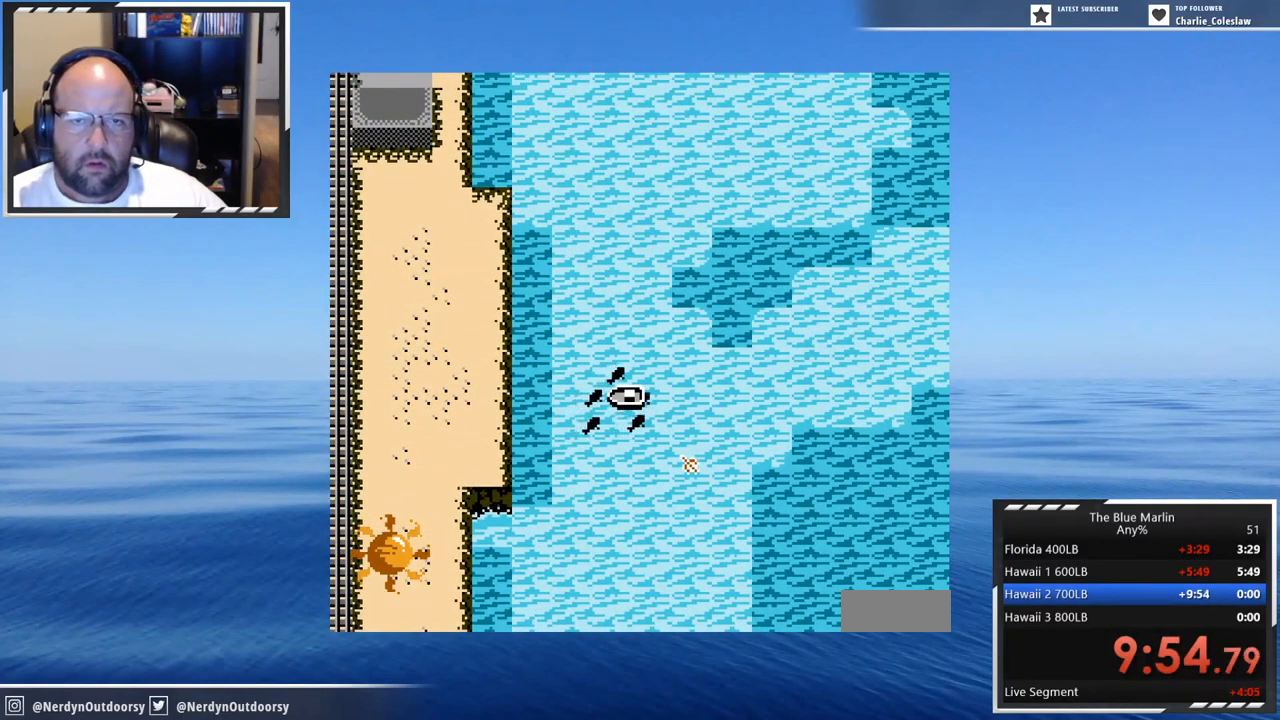
{"buttons": ["DPAD_RIGHT"], "events": [[484, "DPAD_RIGHT", "down"]]}
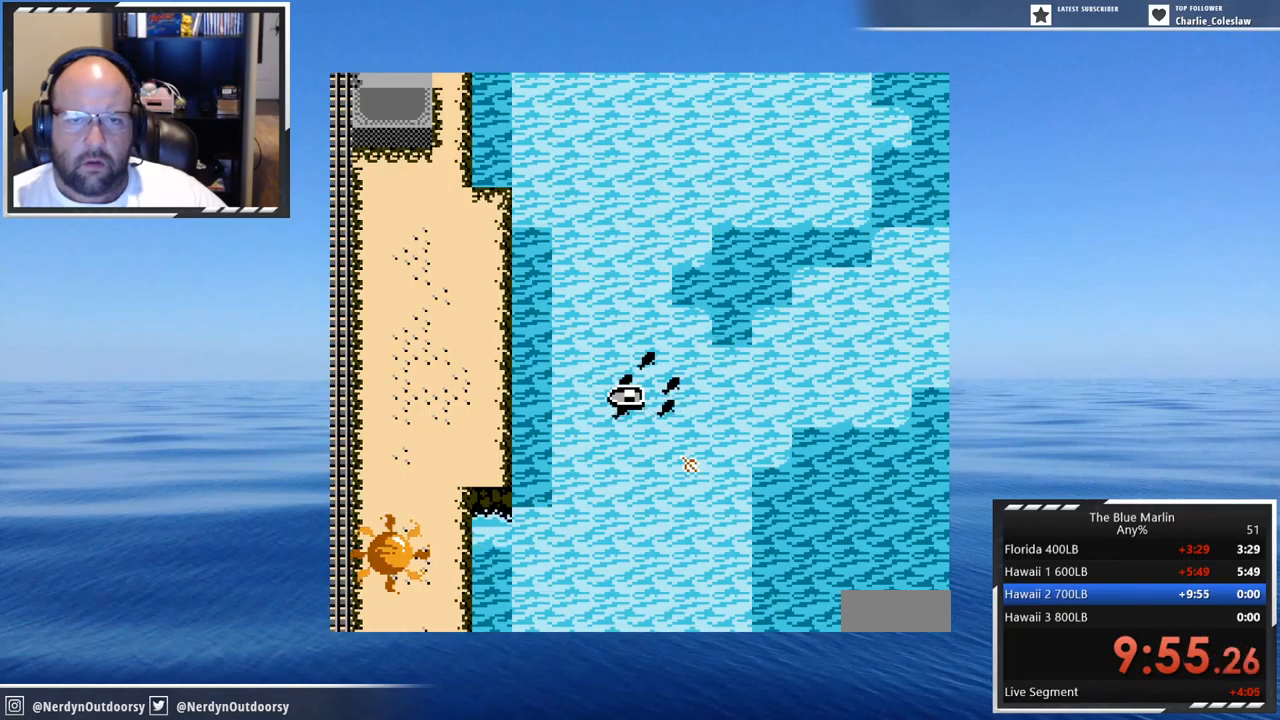
{"buttons": ["A", "DPAD_RIGHT"], "events": [[117, "A", "down"]]}
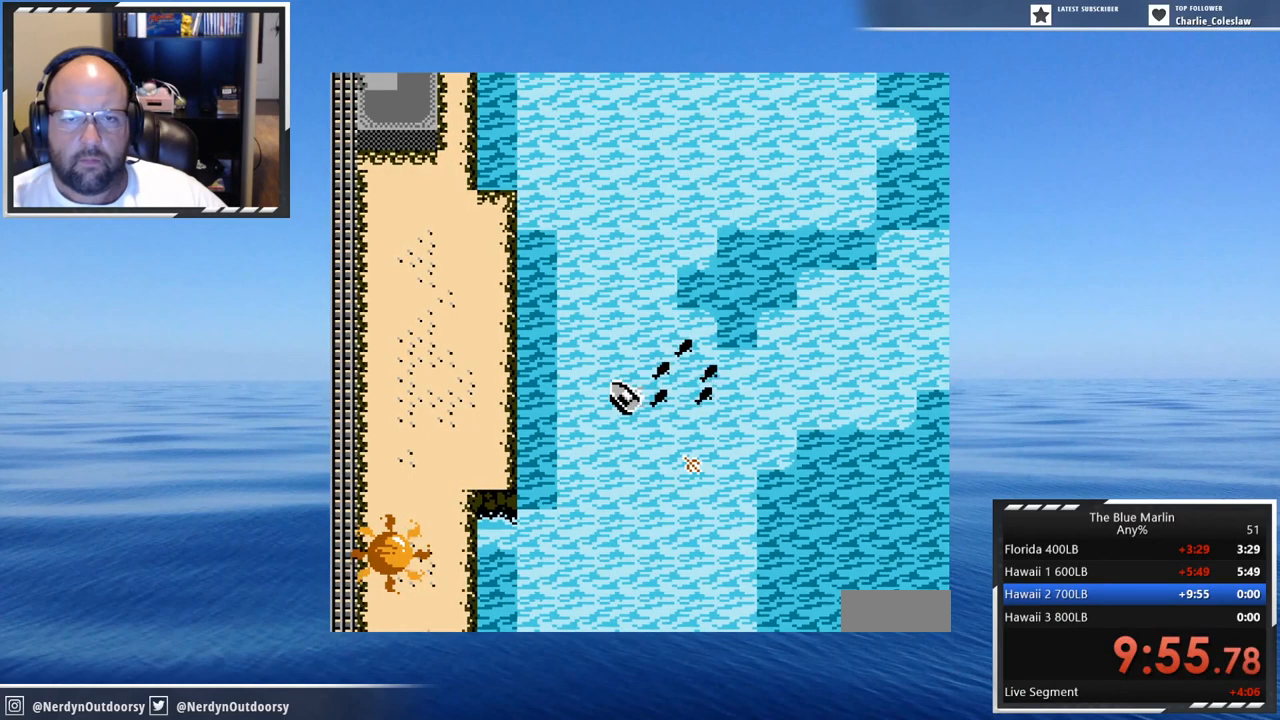
{"buttons": ["A", "DPAD_RIGHT"], "events": []}
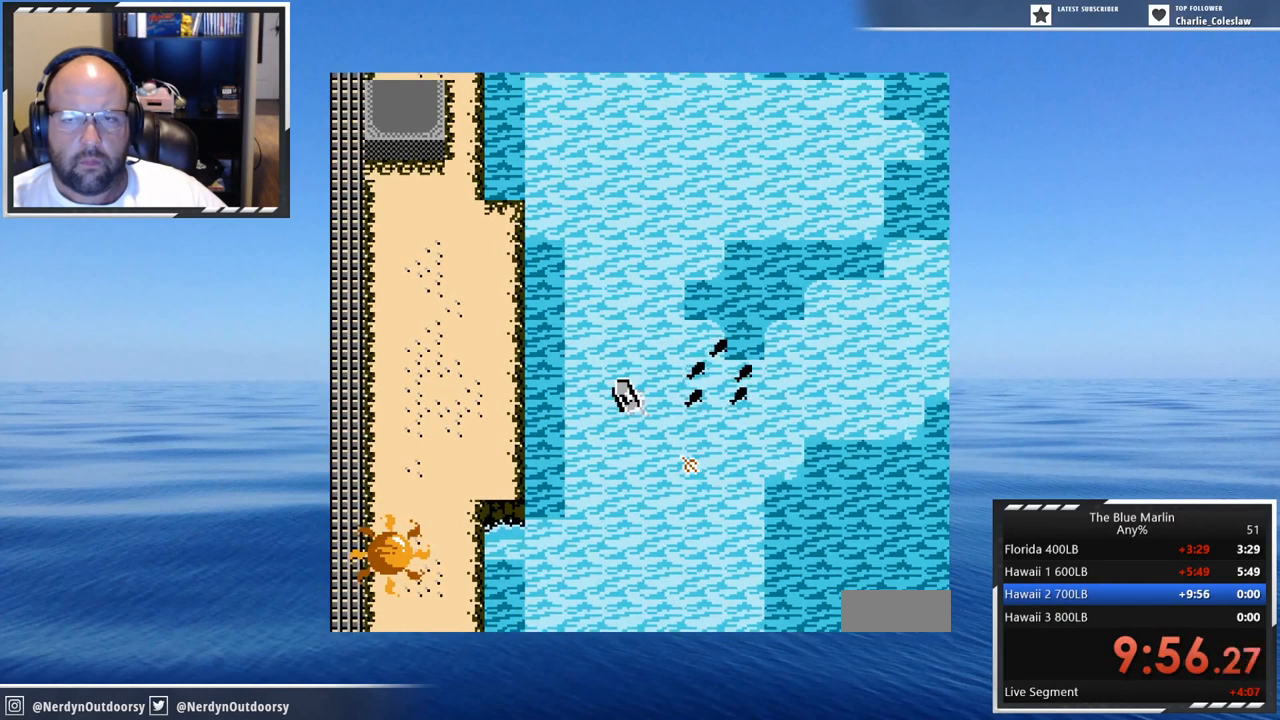
{"buttons": ["A", "DPAD_RIGHT"], "events": []}
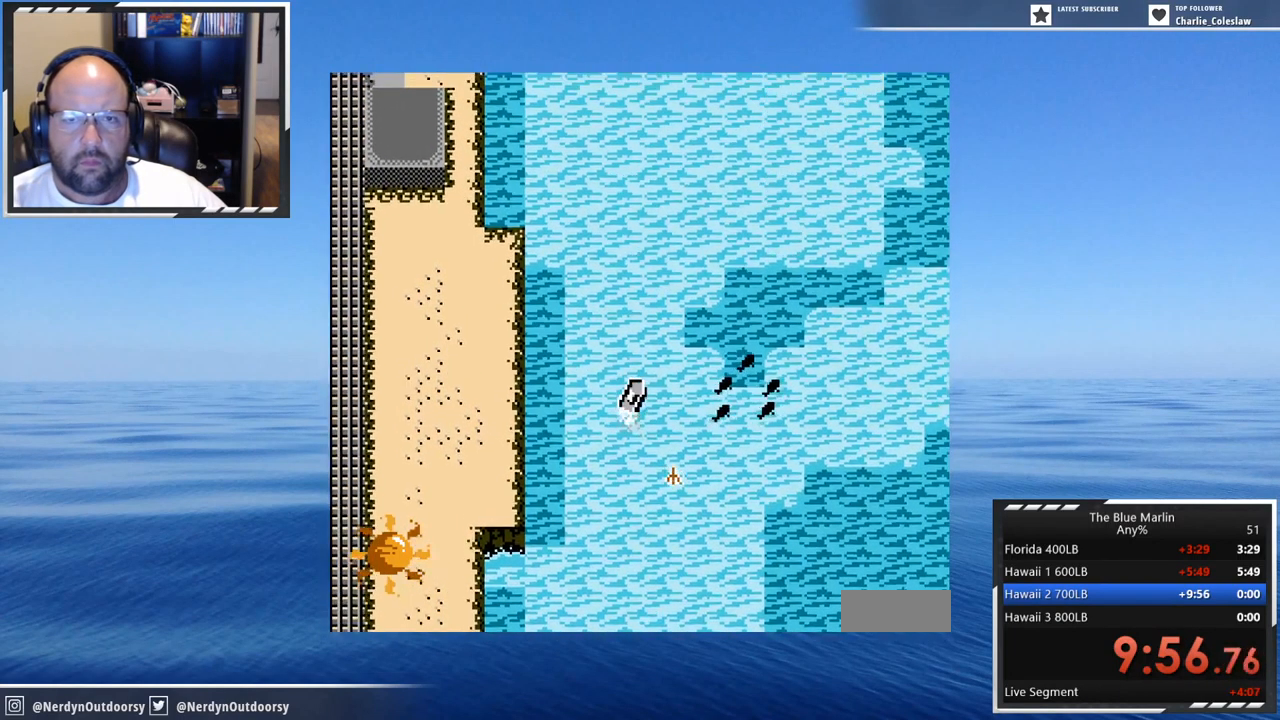
{"buttons": ["A", "DPAD_RIGHT"], "events": []}
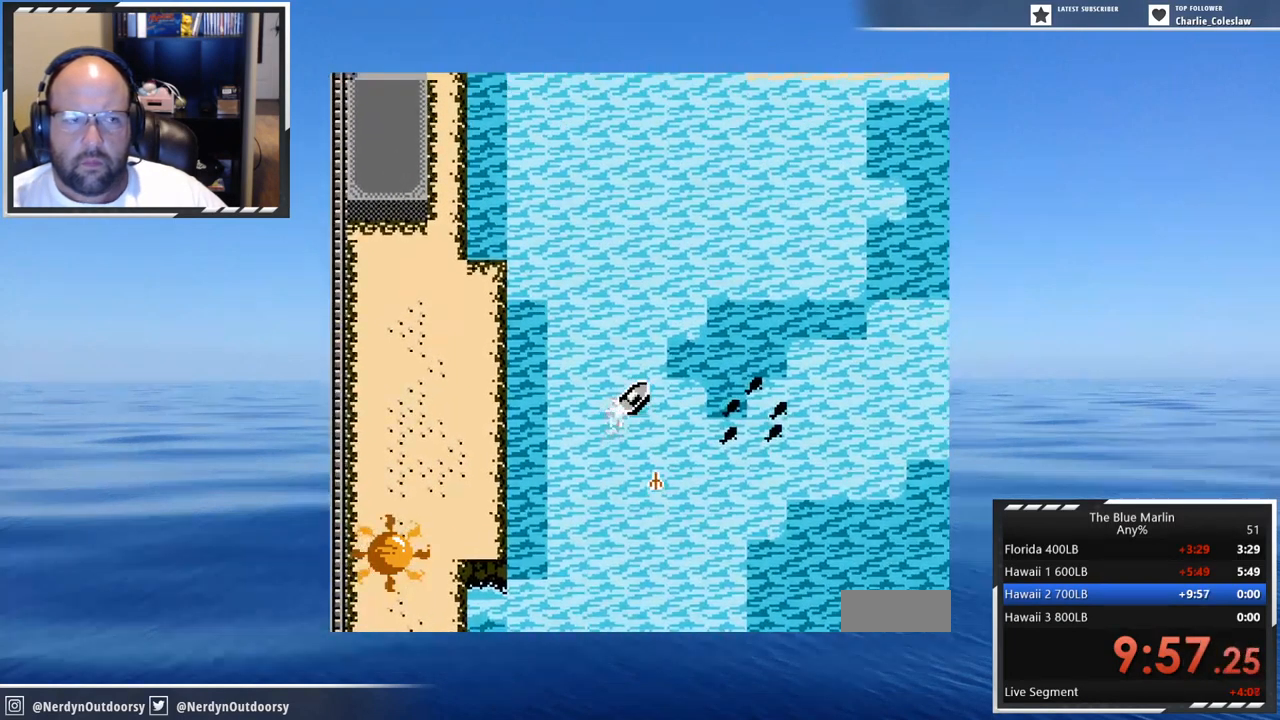
{"buttons": ["A", "DPAD_RIGHT"], "events": []}
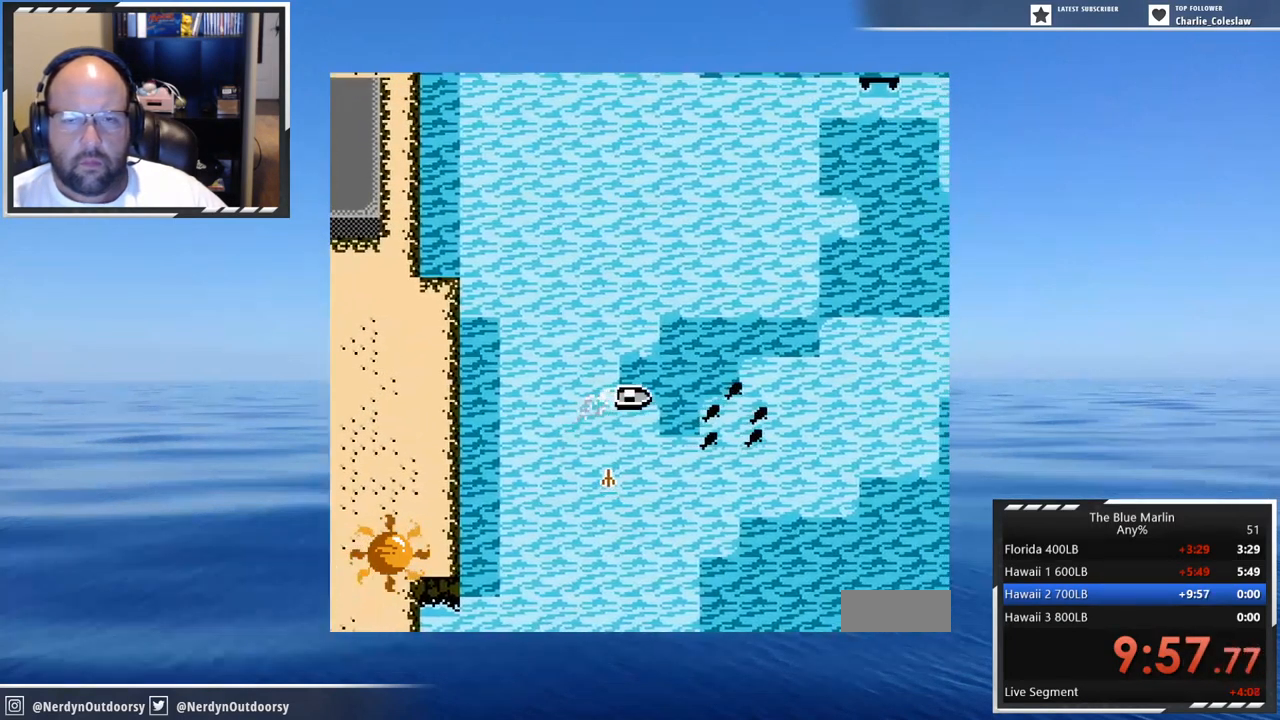
{"buttons": ["A", "DPAD_RIGHT"], "events": []}
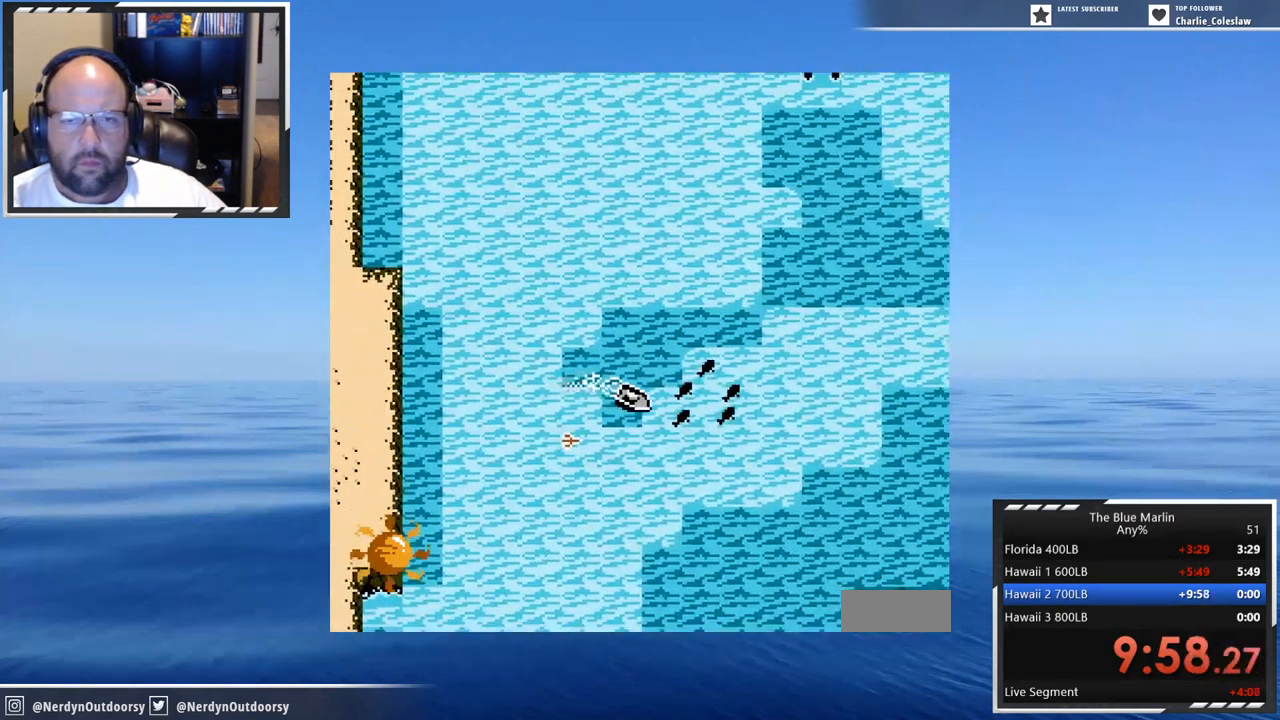
{"buttons": ["A", "DPAD_LEFT"], "events": [[67, "DPAD_RIGHT", "up"], [350, "DPAD_LEFT", "down"]]}
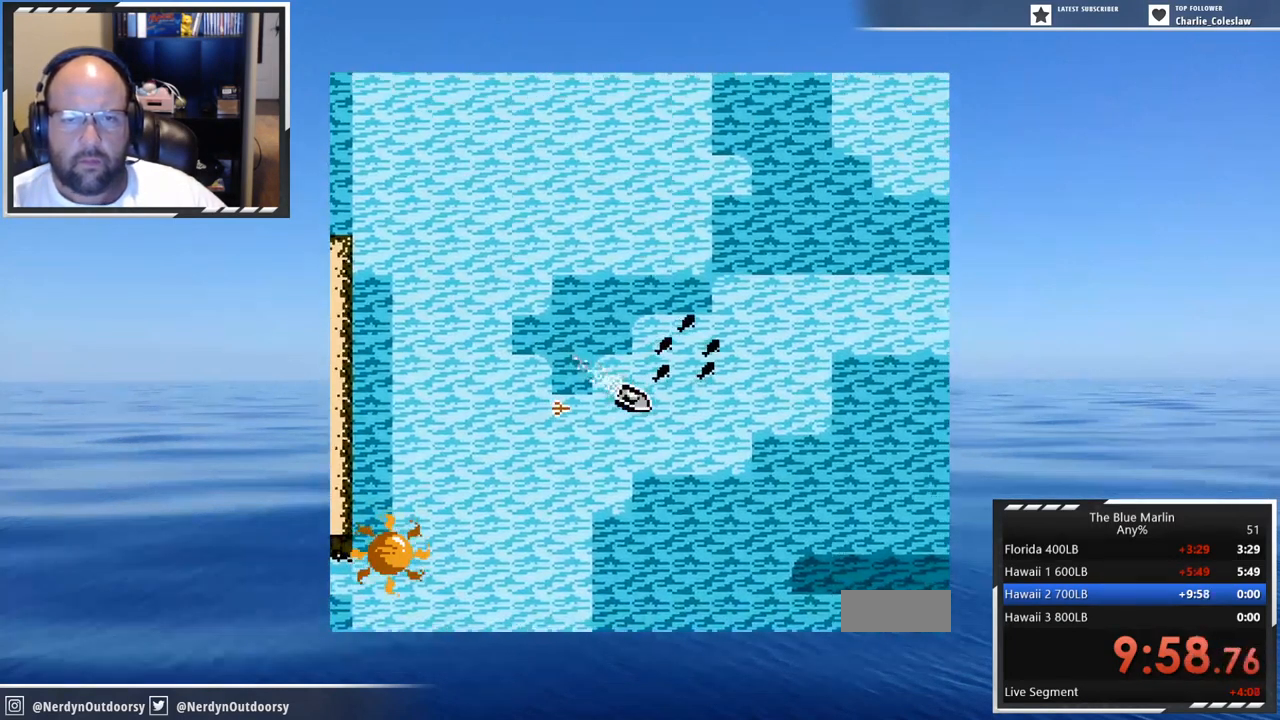
{"buttons": ["A", "DPAD_LEFT"], "events": []}
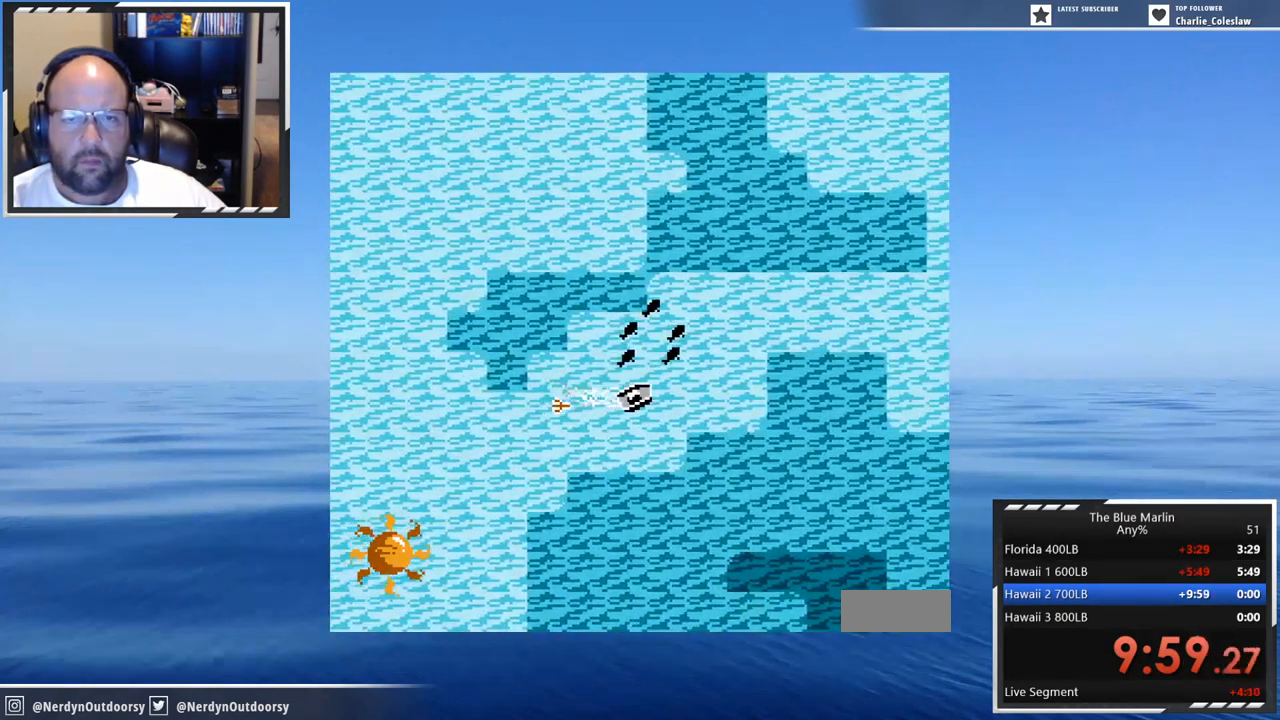
{"buttons": ["DPAD_LEFT"], "events": [[200, "A", "up"]]}
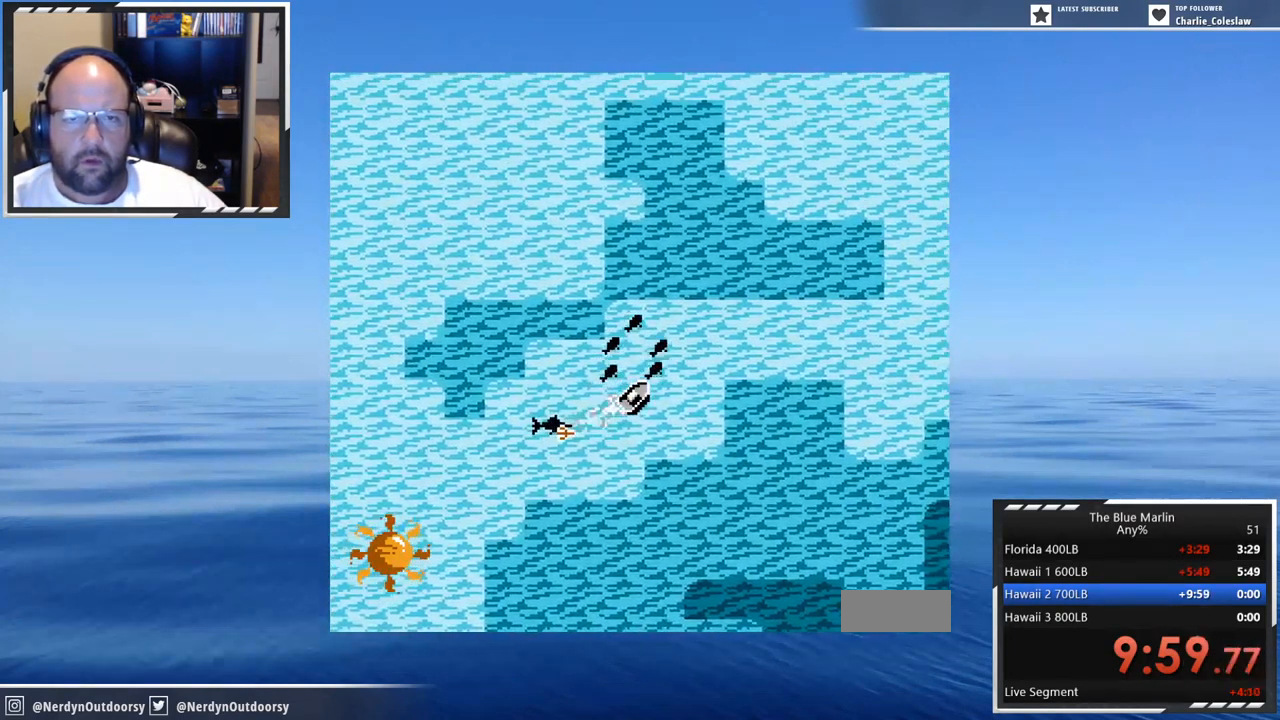
{"buttons": ["DPAD_LEFT"], "events": []}
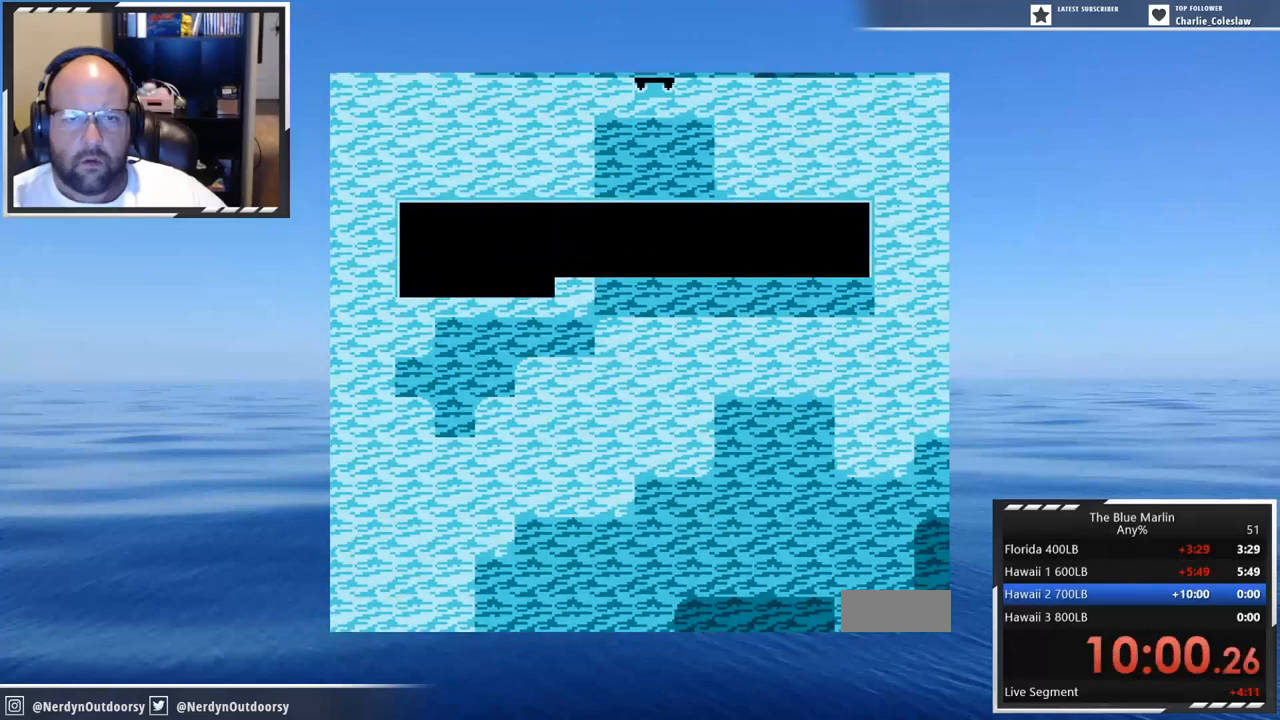
{"buttons": ["B", "DPAD_DOWN", "DPAD_LEFT"], "events": [[200, "DPAD_LEFT", "up"], [267, "DPAD_DOWN", "down"], [267, "DPAD_LEFT", "down"], [484, "B", "down"]]}
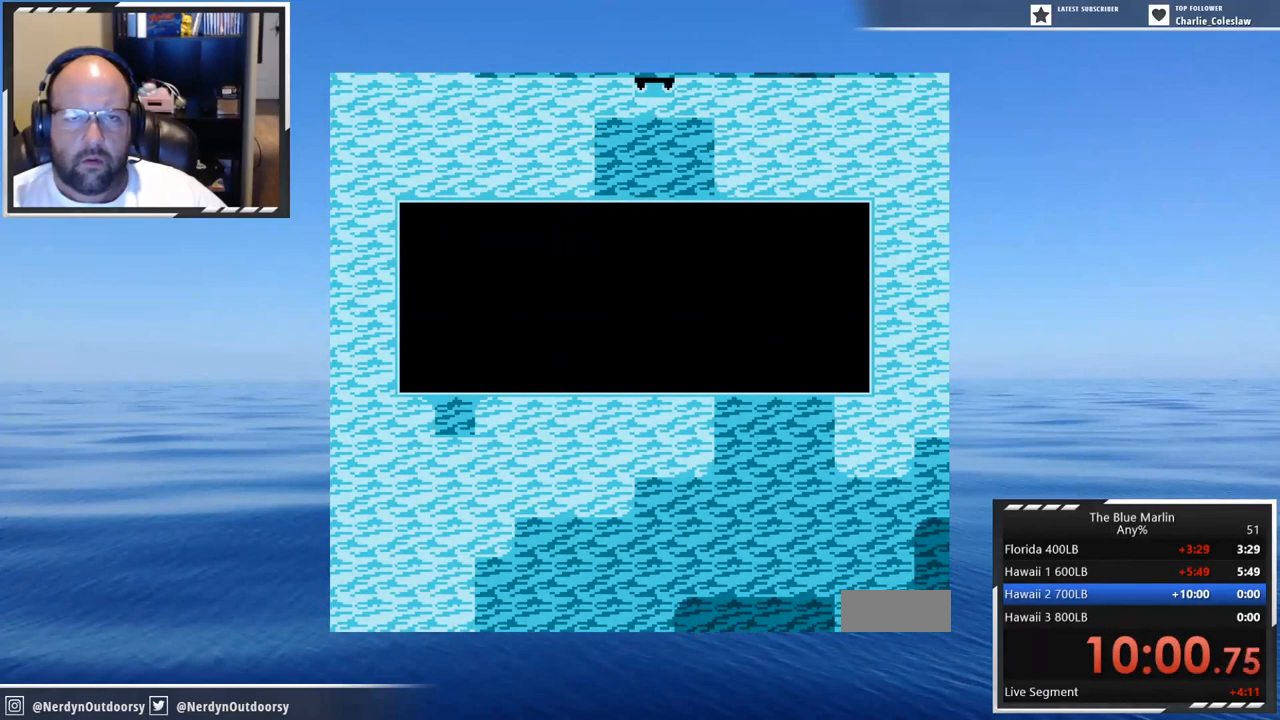
{"buttons": ["B", "DPAD_DOWN", "DPAD_LEFT"], "events": []}